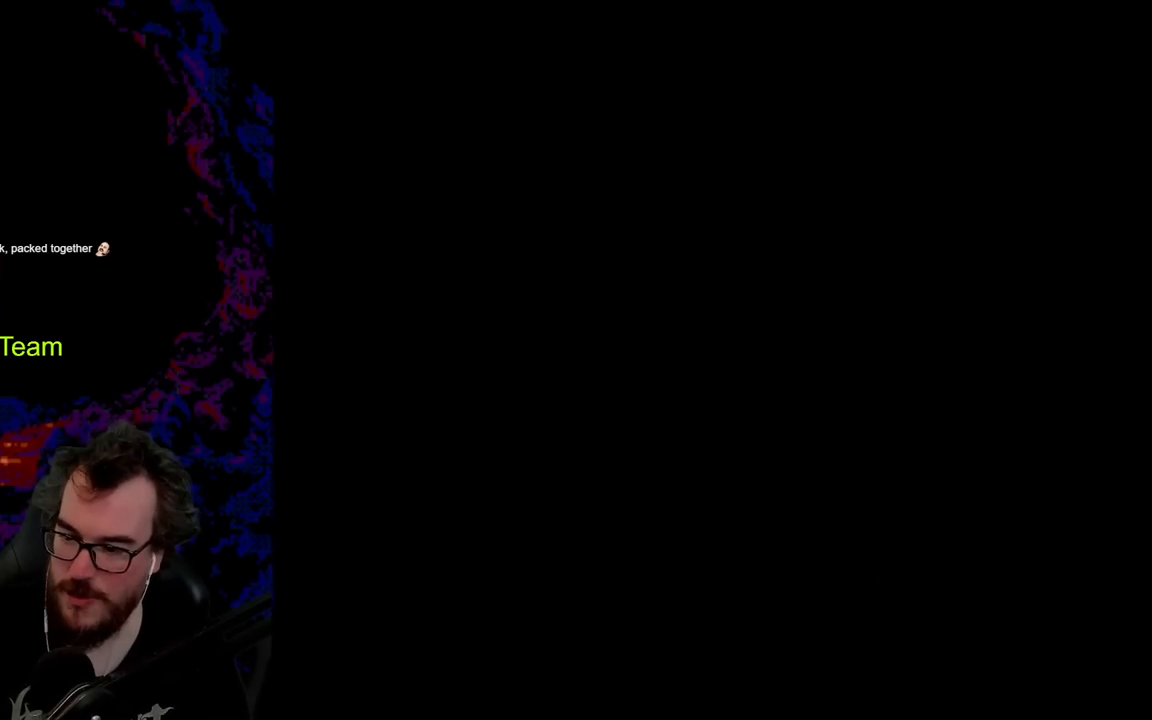
Gameplay with a controller (Nintendo layout); each line is a JSON object with the inputs held at the frame after it. "events" lists button and stick changes between this image and that frame as [ms after this image, input, new state], when the widget could be followed in between. Not read: L3 R3.
{"buttons": ["B", "Y"], "events": []}
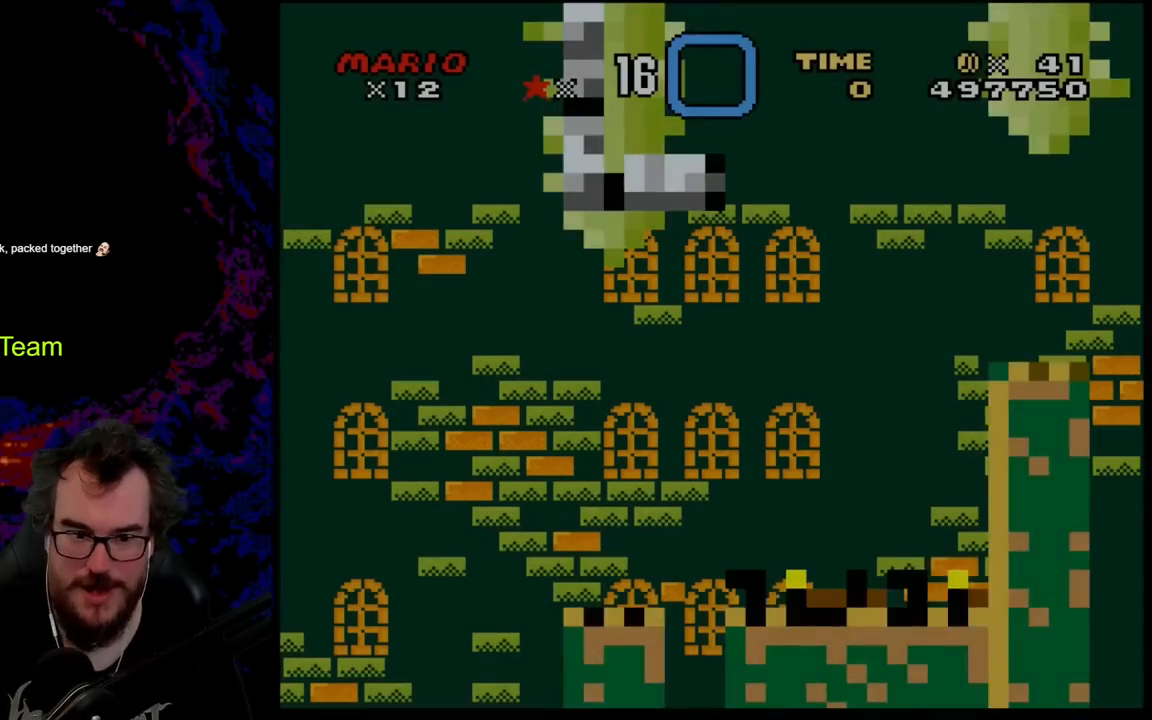
{"buttons": ["B", "Y"], "events": []}
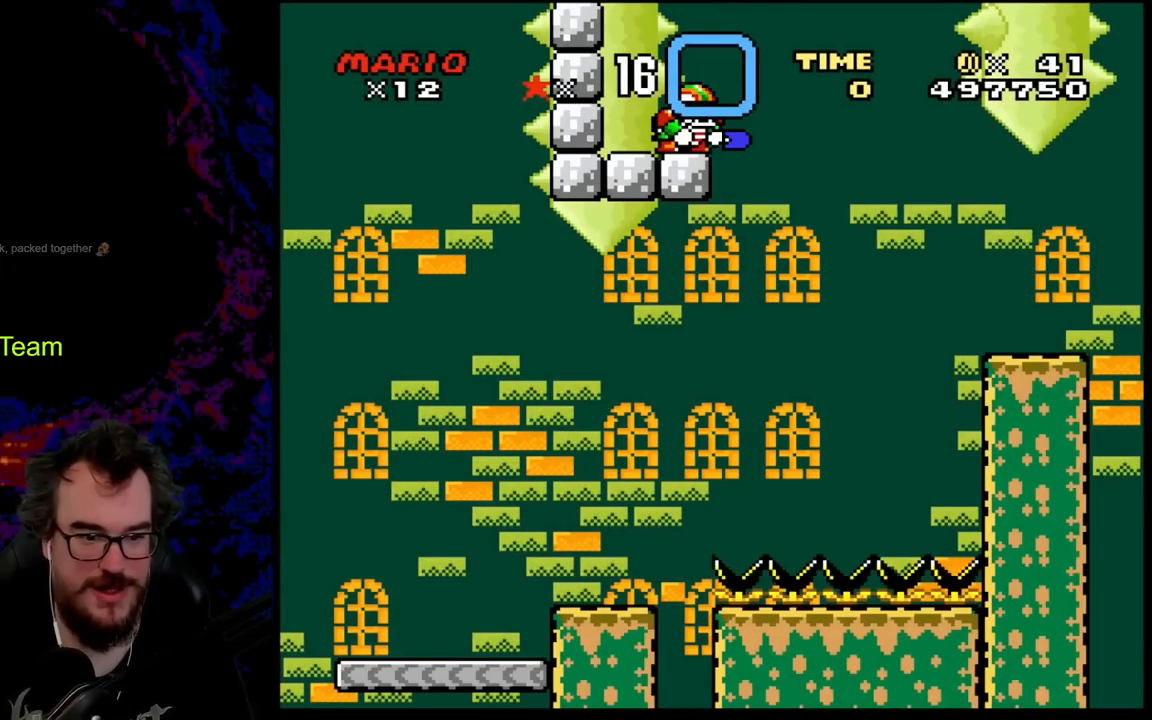
{"buttons": ["Y"], "events": [[333, "B", "up"]]}
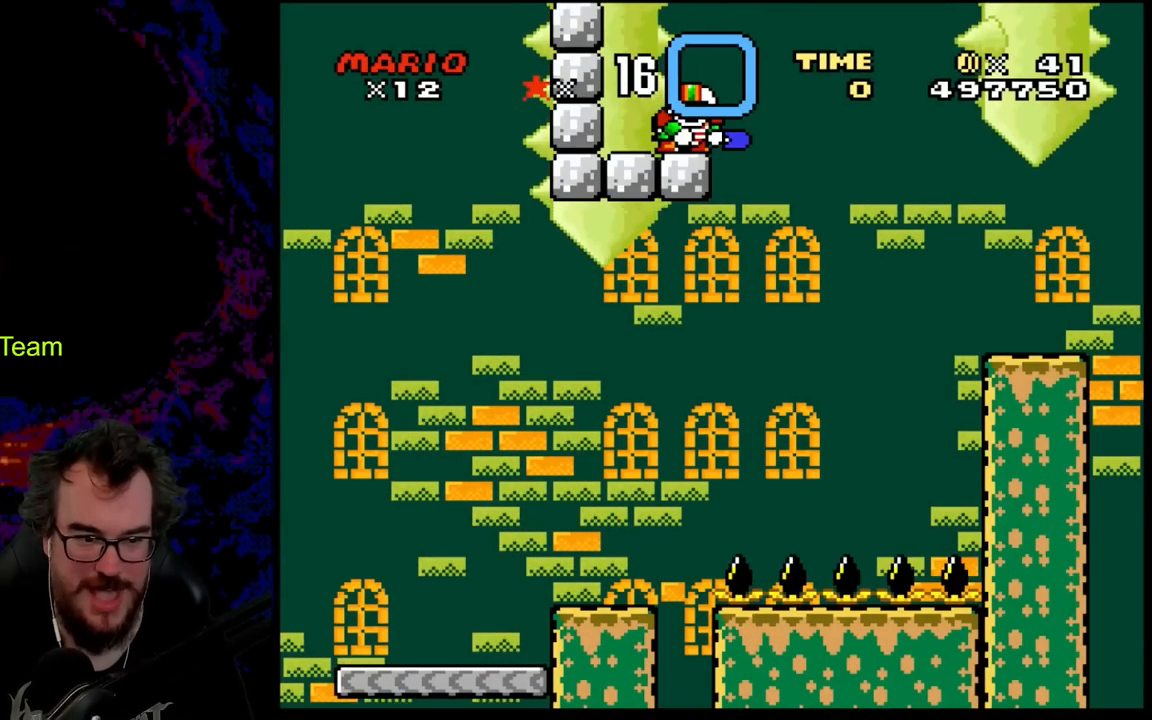
{"buttons": ["B", "Y", "DPAD_RIGHT"], "events": [[17, "DPAD_RIGHT", "down"], [167, "B", "down"]]}
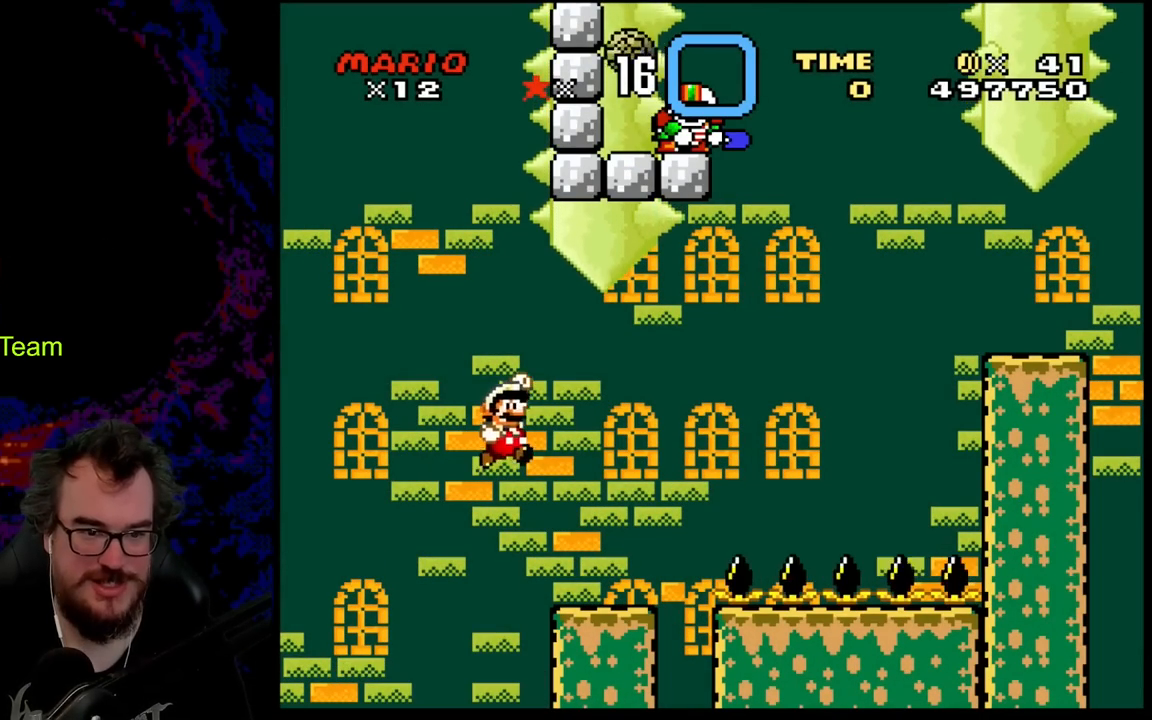
{"buttons": ["B", "Y"], "events": [[167, "DPAD_DOWN", "down"], [183, "DPAD_LEFT", "down"], [183, "DPAD_RIGHT", "up"], [200, "DPAD_DOWN", "up"], [333, "DPAD_LEFT", "up"]]}
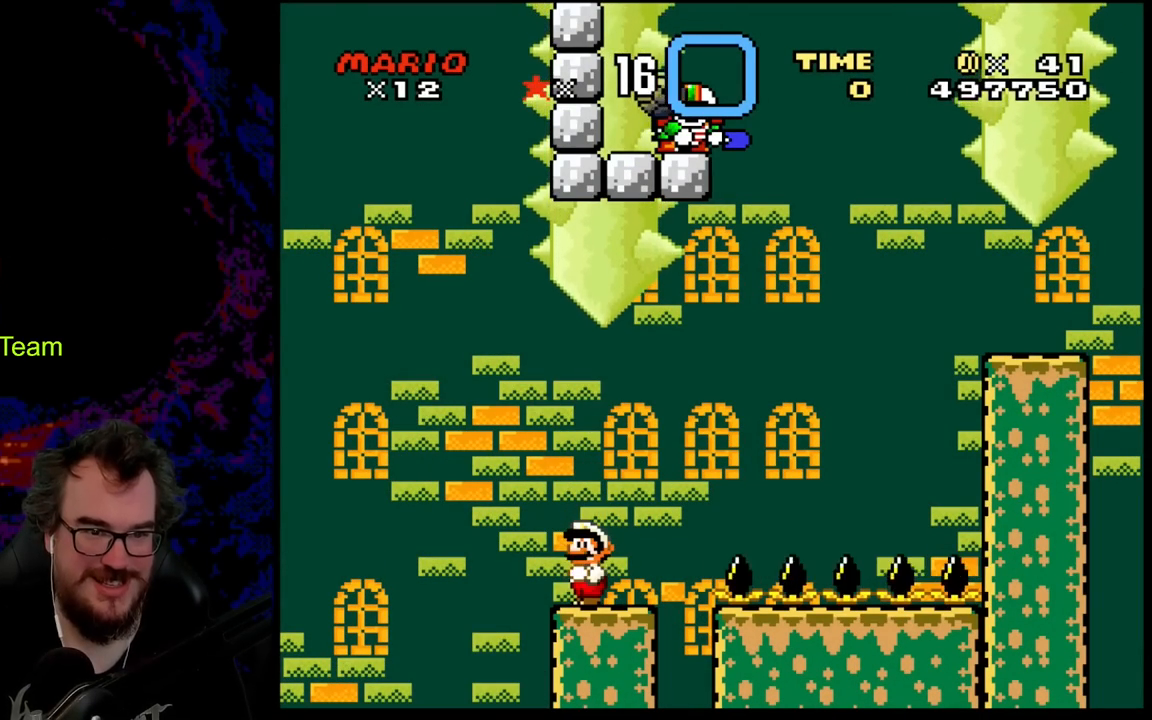
{"buttons": ["X"], "events": [[100, "B", "up"], [133, "X", "down"], [133, "Y", "up"]]}
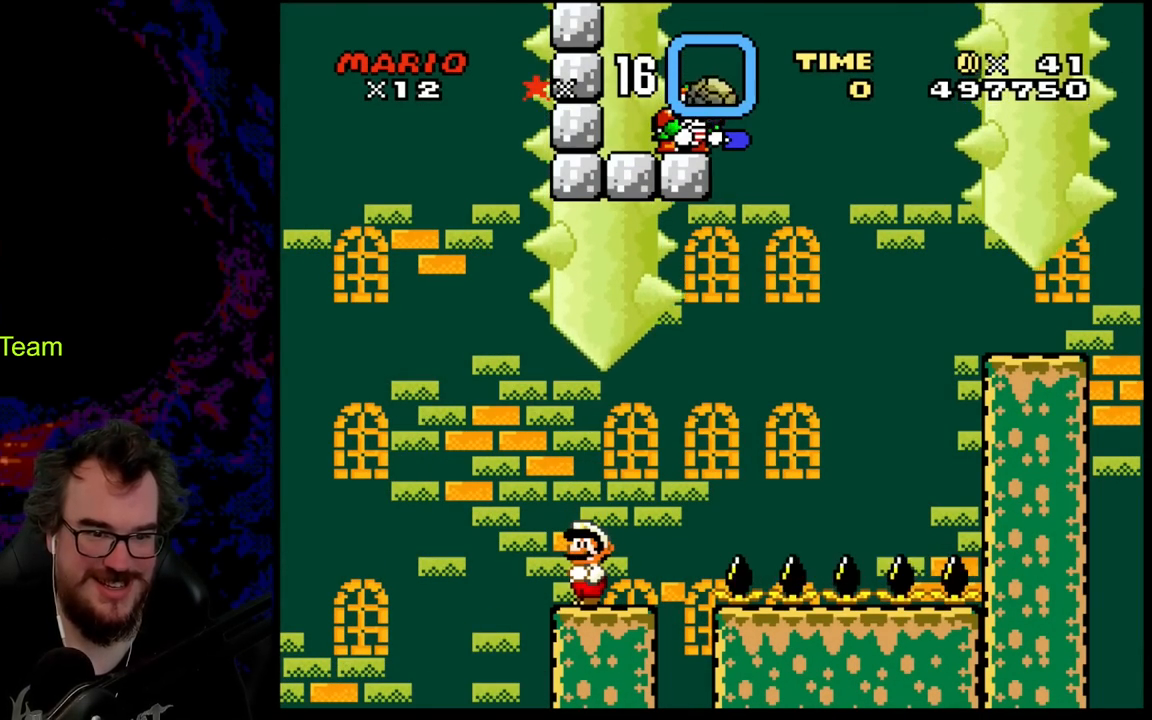
{"buttons": ["X", "DPAD_RIGHT"], "events": [[317, "DPAD_RIGHT", "down"]]}
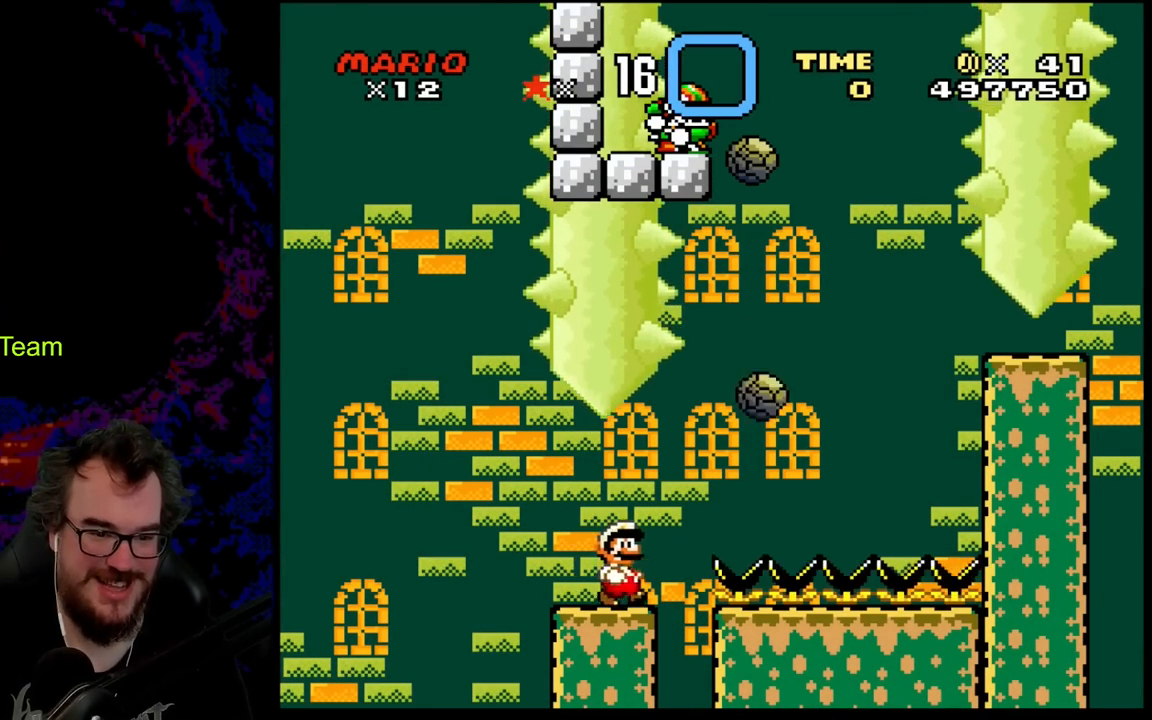
{"buttons": ["A", "X", "DPAD_RIGHT"], "events": [[67, "A", "down"]]}
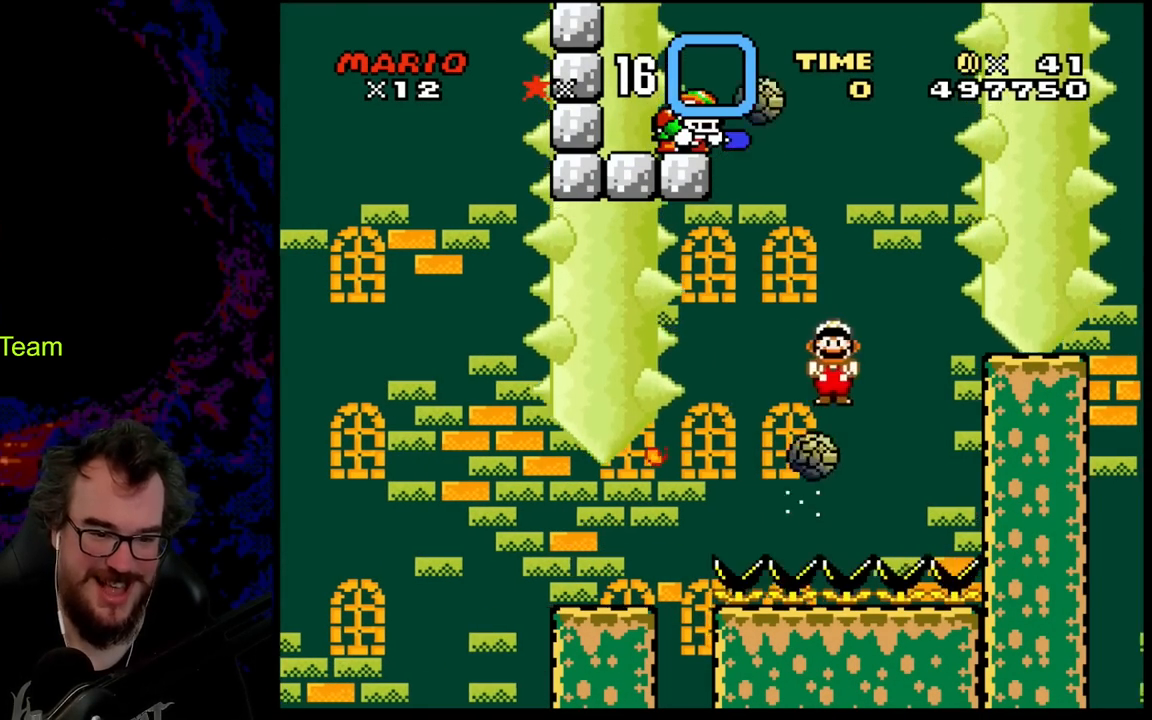
{"buttons": ["X", "DPAD_RIGHT"], "events": [[33, "DPAD_LEFT", "down"], [33, "DPAD_RIGHT", "up"], [217, "DPAD_LEFT", "up"], [350, "DPAD_RIGHT", "down"], [467, "A", "up"]]}
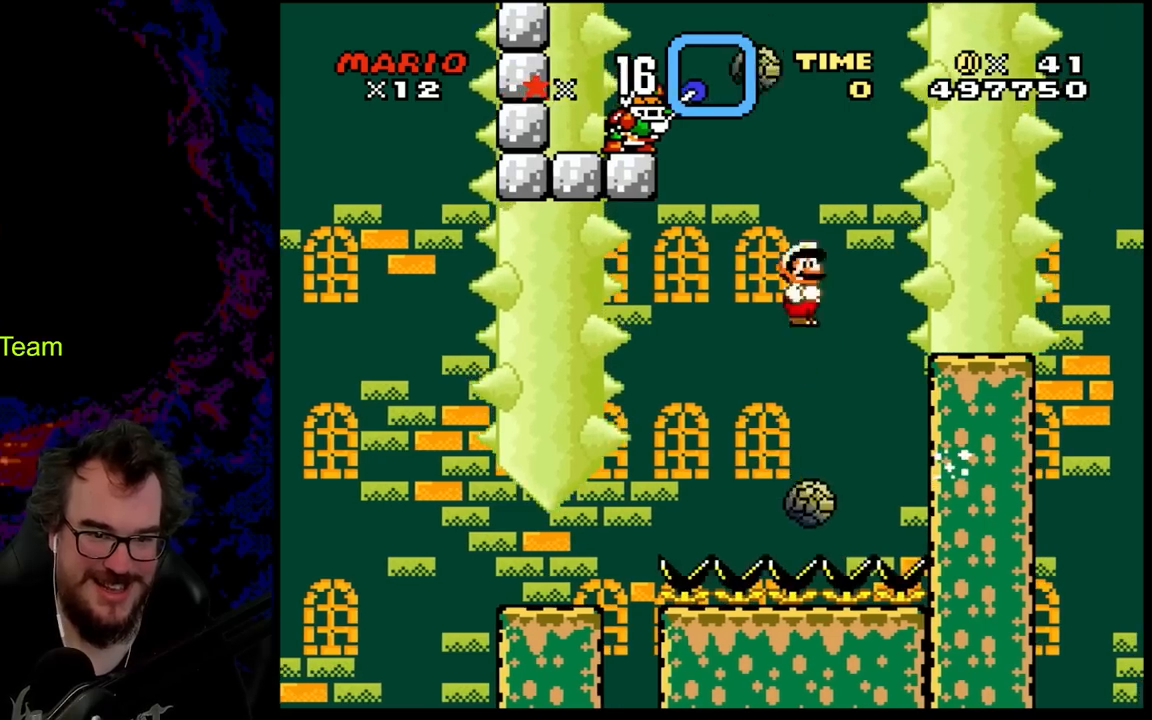
{"buttons": ["A", "X", "DPAD_RIGHT"], "events": [[67, "DPAD_RIGHT", "up"], [83, "DPAD_LEFT", "down"], [183, "DPAD_LEFT", "up"], [183, "DPAD_UP", "down"], [200, "DPAD_RIGHT", "down"], [200, "DPAD_UP", "up"], [333, "DPAD_RIGHT", "up"], [400, "A", "down"], [483, "DPAD_RIGHT", "down"]]}
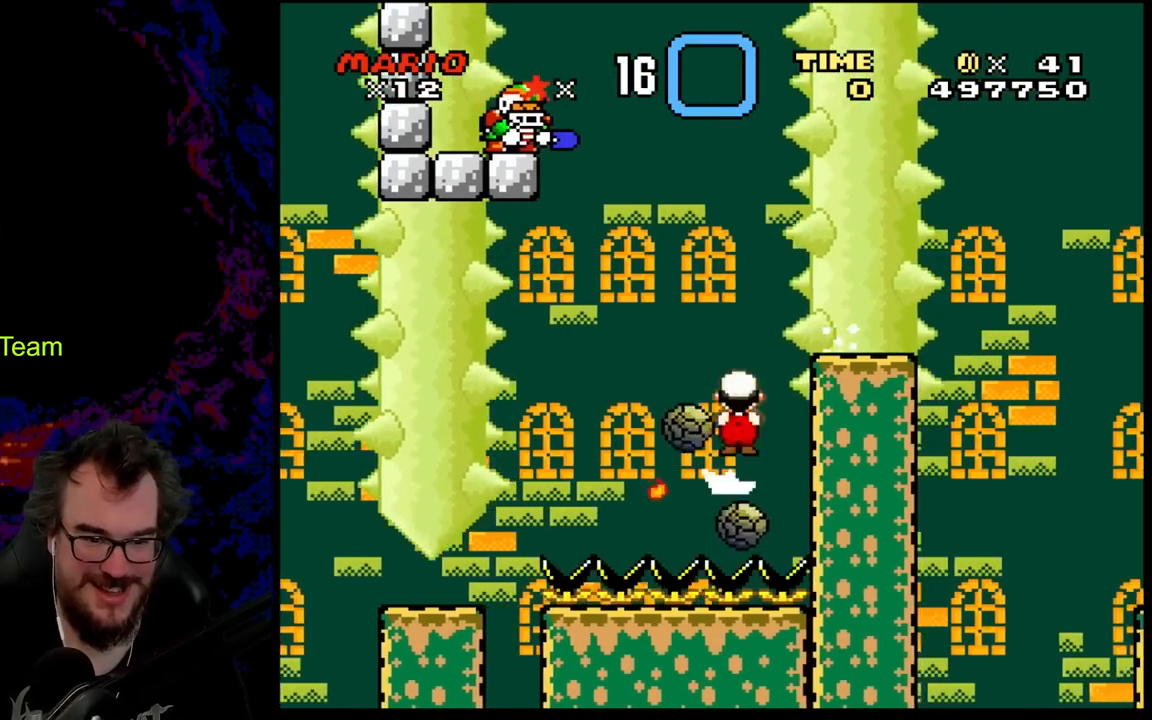
{"buttons": ["A", "X"], "events": [[133, "DPAD_DOWN", "down"], [150, "DPAD_DOWN", "up"], [150, "DPAD_LEFT", "down"], [150, "DPAD_RIGHT", "up"], [450, "DPAD_LEFT", "up"]]}
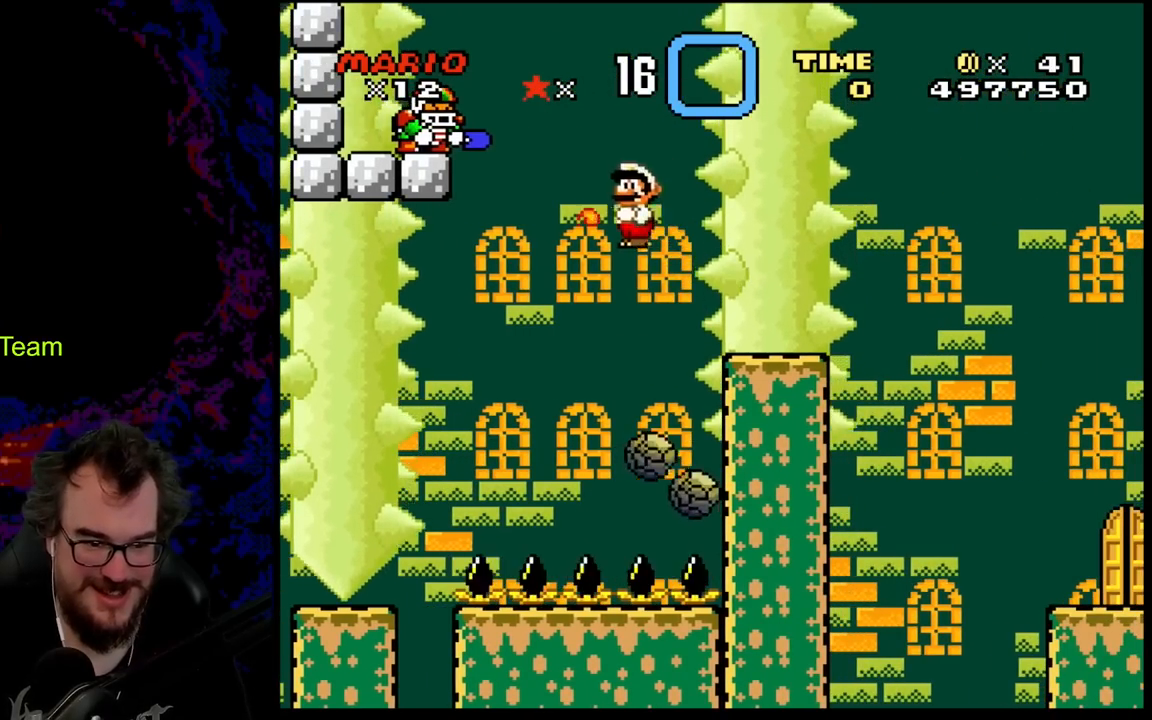
{"buttons": ["A", "X", "DPAD_LEFT"], "events": [[17, "DPAD_RIGHT", "down"], [167, "DPAD_RIGHT", "up"], [483, "DPAD_LEFT", "down"]]}
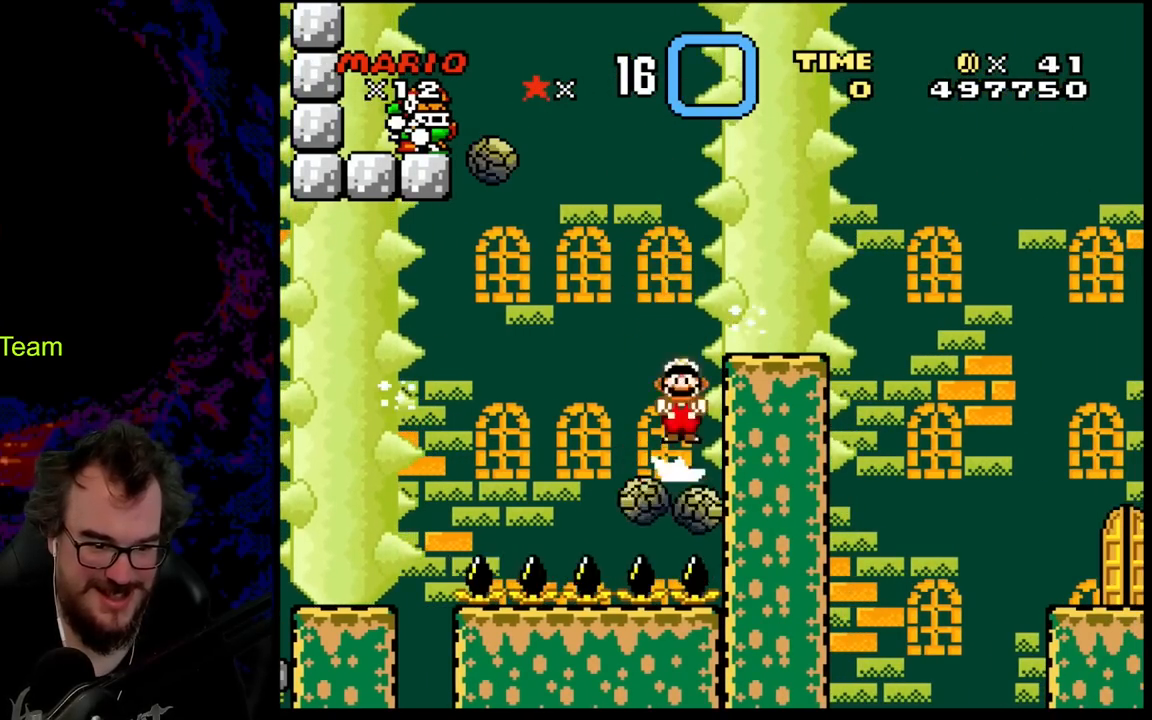
{"buttons": ["A", "X"], "events": [[133, "DPAD_LEFT", "up"], [217, "A", "up"], [367, "A", "down"]]}
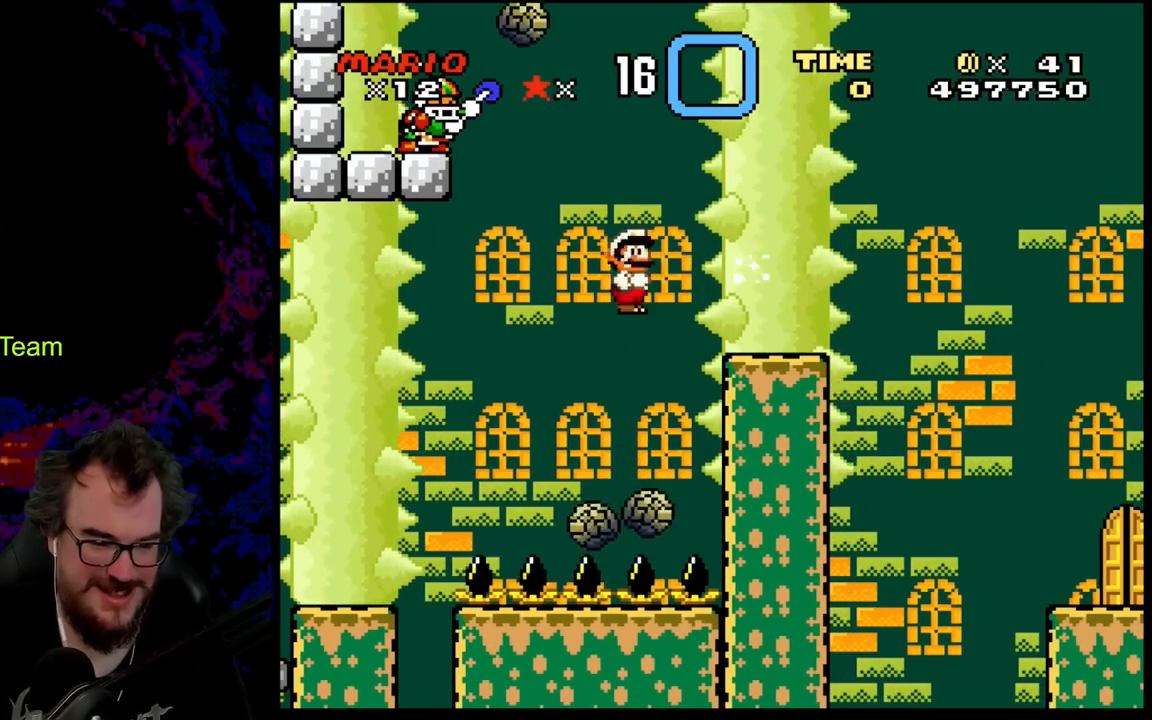
{"buttons": ["X", "DPAD_LEFT"], "events": [[67, "A", "up"], [200, "A", "down"], [233, "DPAD_LEFT", "down"], [467, "A", "up"]]}
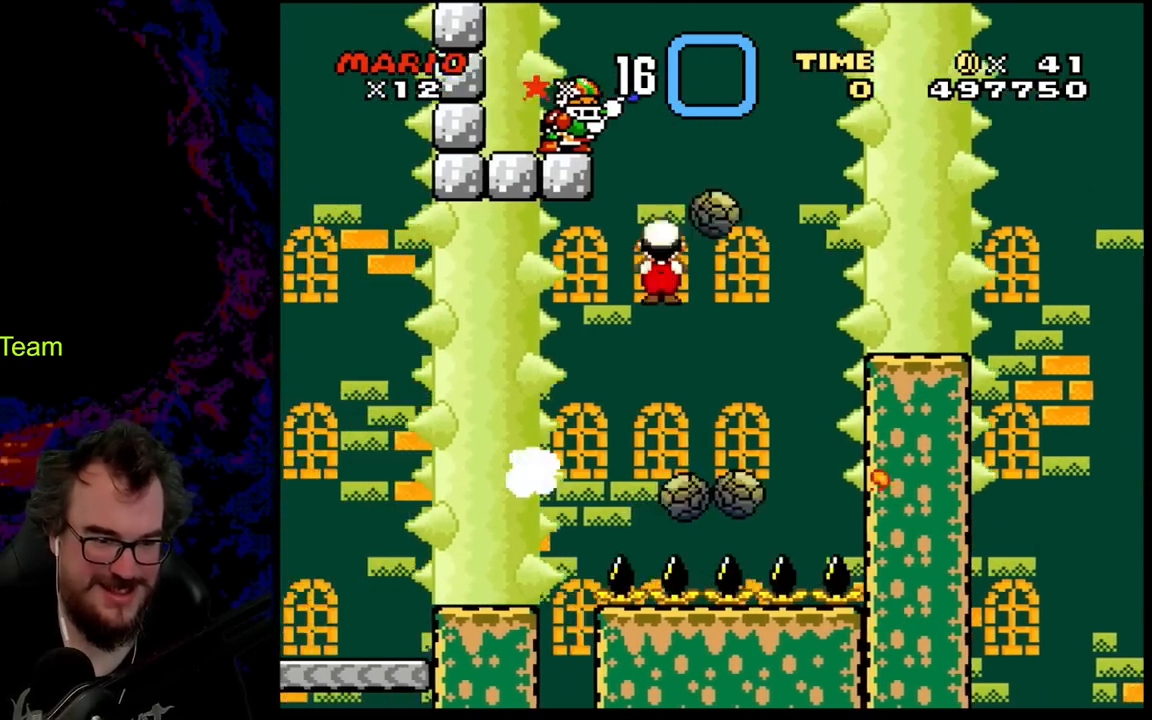
{"buttons": ["A", "X", "DPAD_LEFT"], "events": [[67, "DPAD_LEFT", "up"], [83, "A", "down"], [100, "DPAD_RIGHT", "down"], [450, "DPAD_DOWN", "down"], [450, "DPAD_RIGHT", "up"], [467, "DPAD_DOWN", "up"], [467, "DPAD_LEFT", "down"]]}
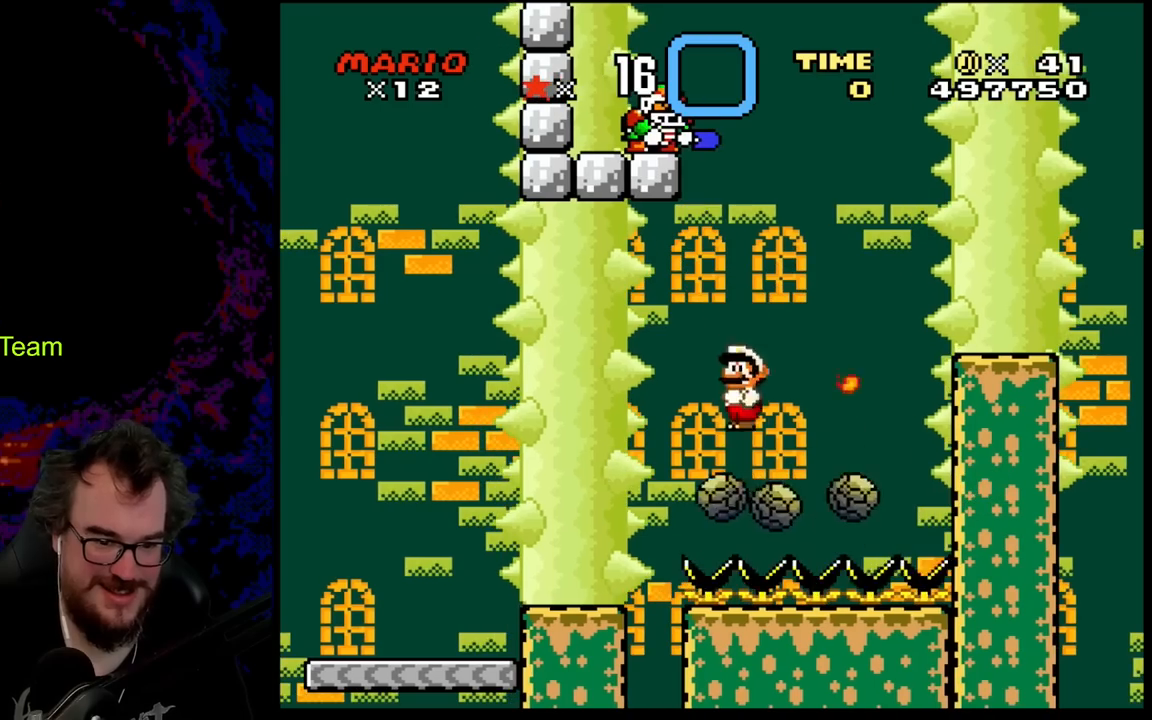
{"buttons": ["A", "X"], "events": [[100, "DPAD_LEFT", "up"], [117, "DPAD_RIGHT", "down"], [217, "DPAD_RIGHT", "up"]]}
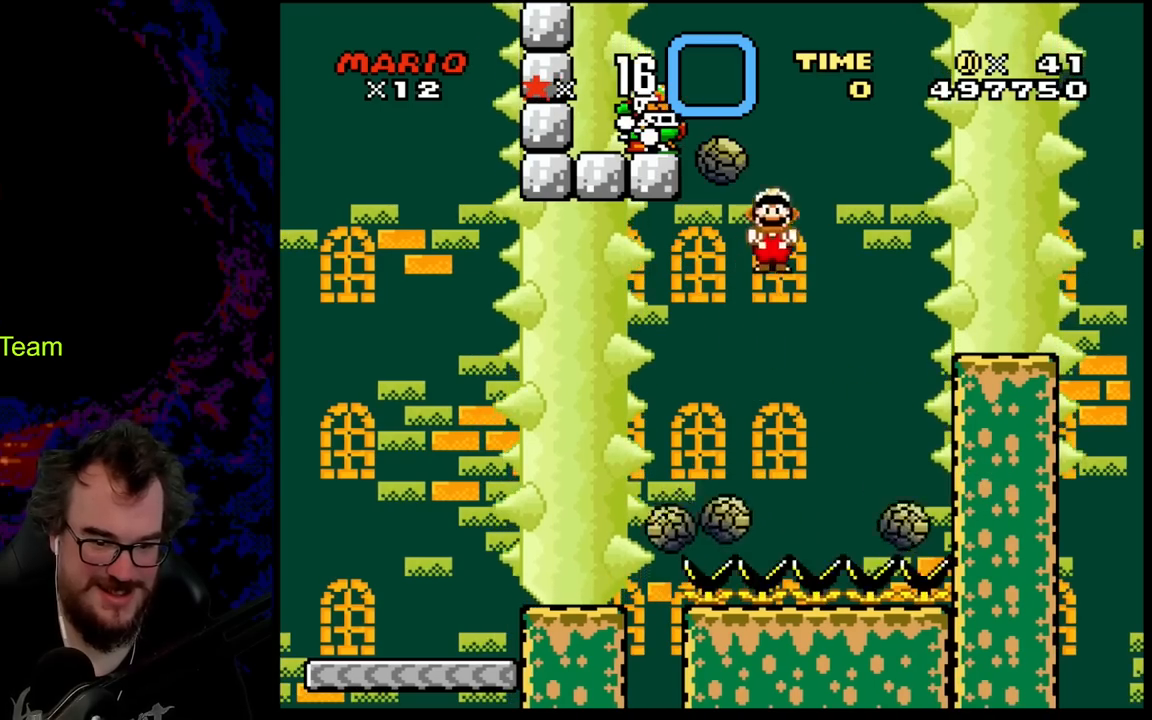
{"buttons": ["X"], "events": [[250, "DPAD_RIGHT", "down"], [383, "A", "up"], [467, "DPAD_RIGHT", "up"]]}
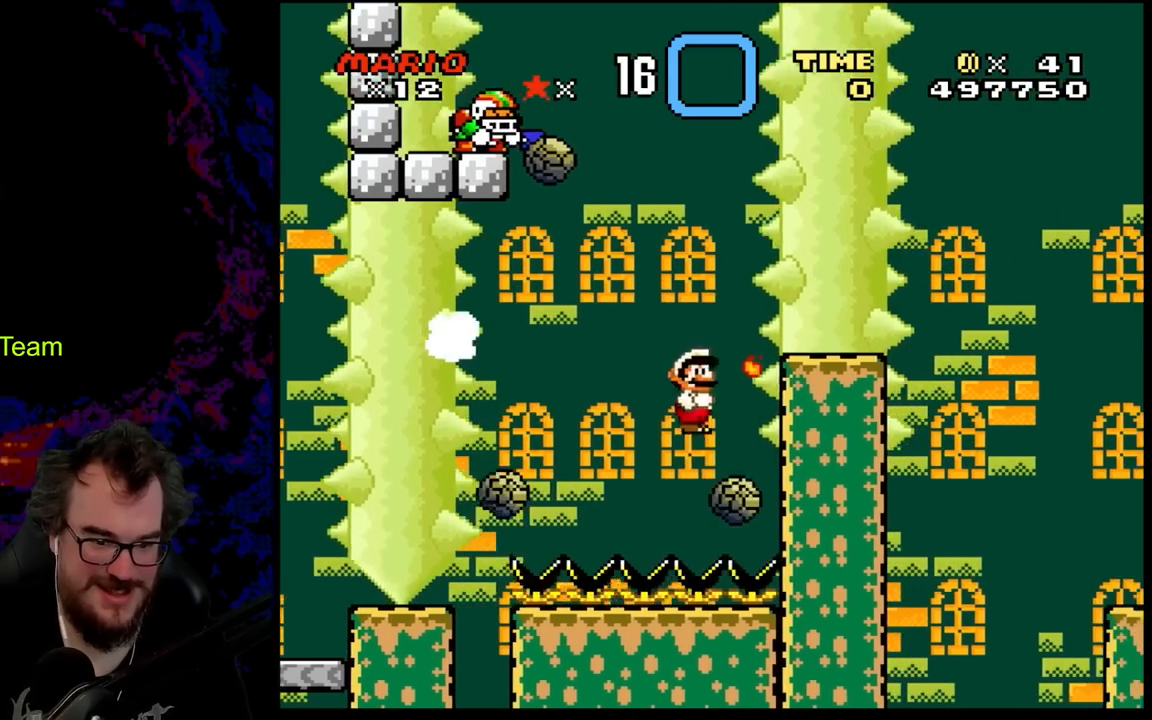
{"buttons": ["A", "X", "DPAD_RIGHT"], "events": [[17, "DPAD_LEFT", "down"], [50, "A", "down"], [250, "A", "up"], [333, "DPAD_LEFT", "up"], [383, "A", "down"], [383, "DPAD_RIGHT", "down"]]}
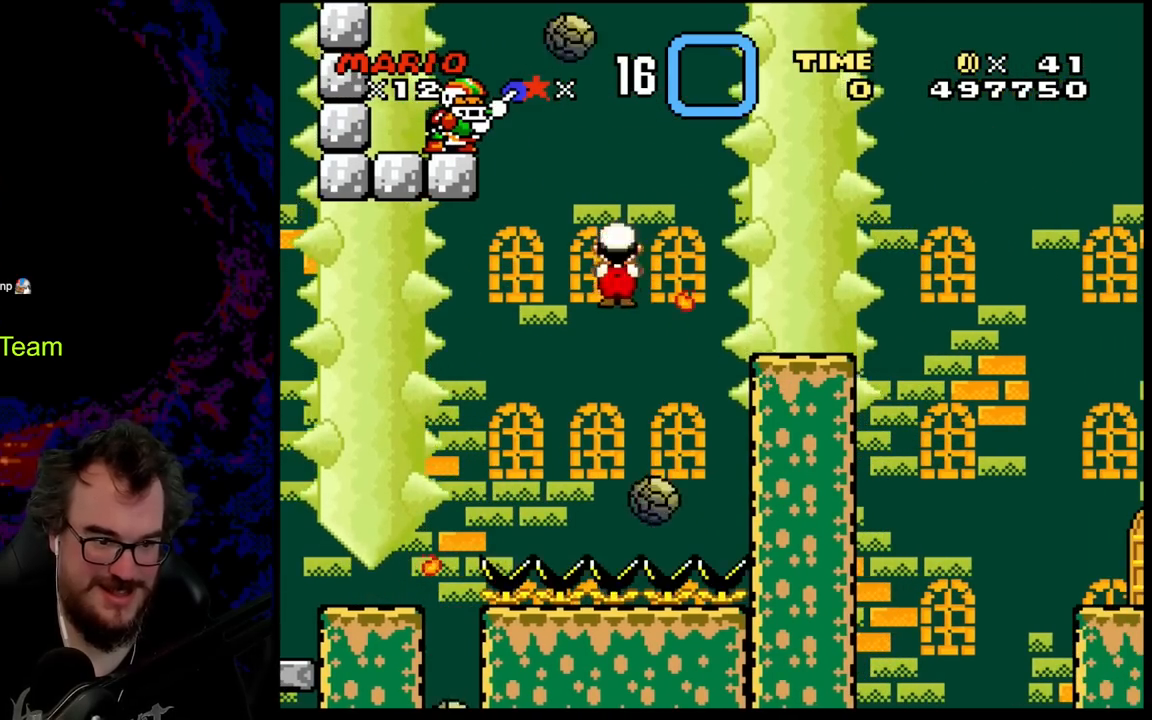
{"buttons": ["A", "X", "DPAD_LEFT"], "events": [[50, "DPAD_RIGHT", "up"], [83, "A", "up"], [117, "DPAD_LEFT", "down"], [350, "A", "down"]]}
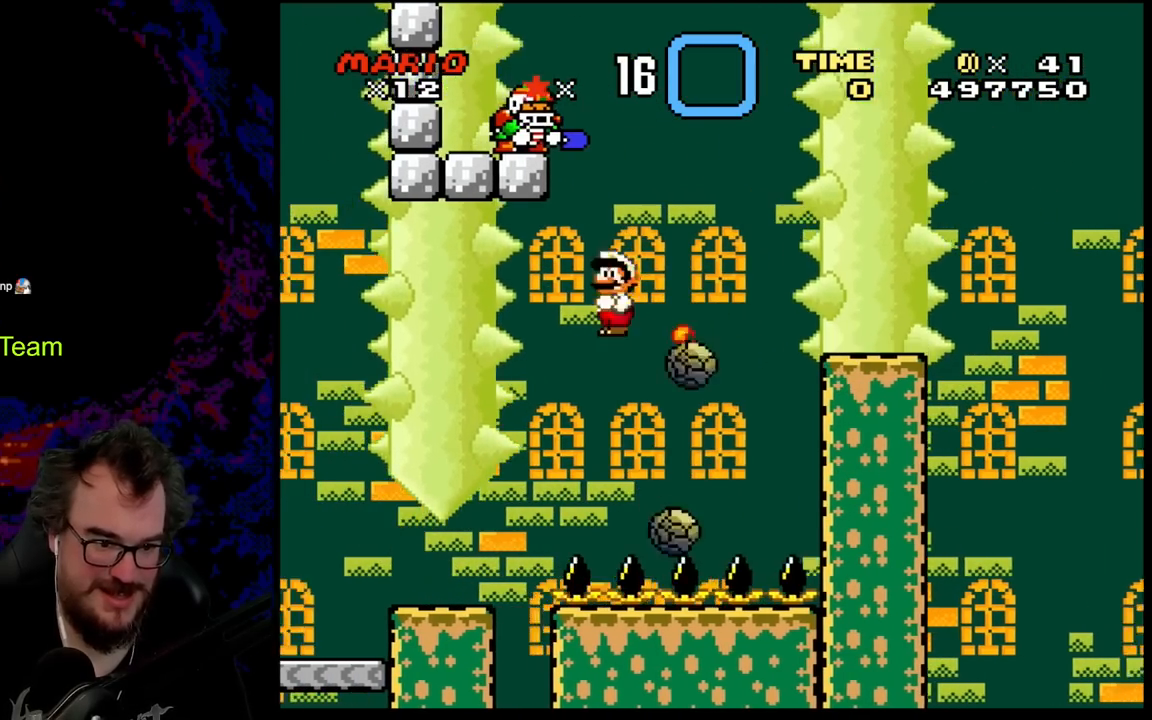
{"buttons": ["A", "X", "DPAD_RIGHT"], "events": [[50, "DPAD_LEFT", "up"], [50, "DPAD_RIGHT", "down"]]}
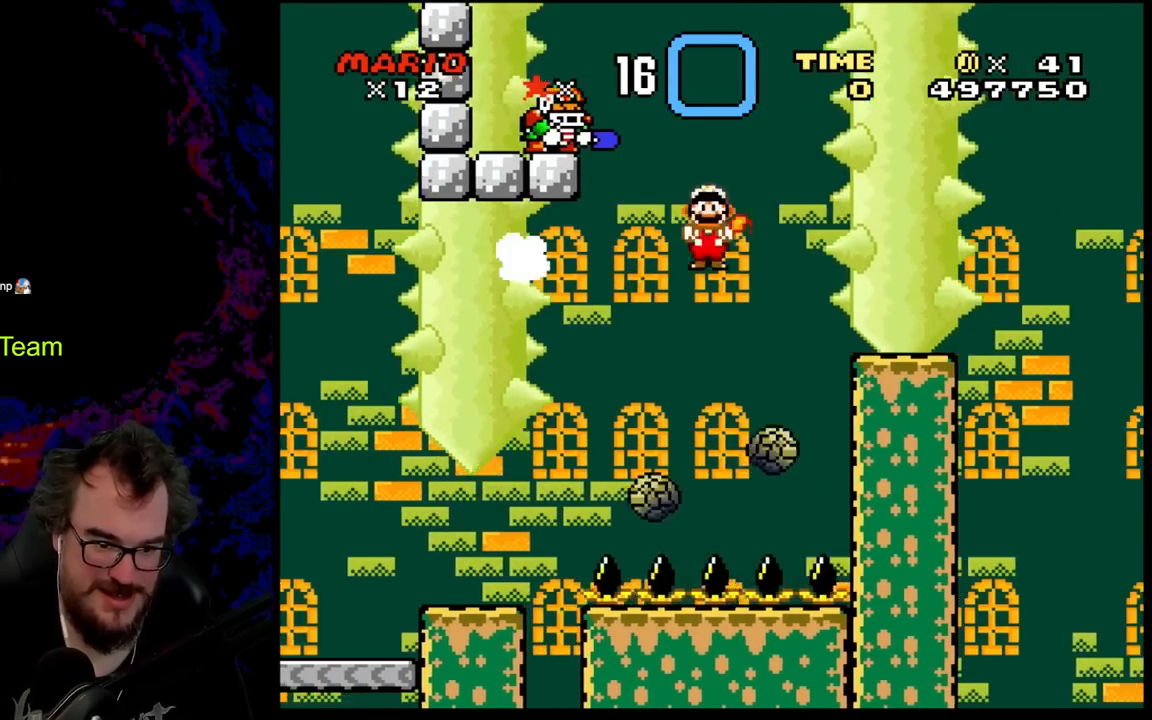
{"buttons": ["A", "X", "DPAD_LEFT"], "events": [[117, "DPAD_DOWN", "down"], [117, "DPAD_RIGHT", "up"], [133, "DPAD_DOWN", "up"], [133, "DPAD_LEFT", "down"], [167, "DPAD_DOWN", "down"], [183, "DPAD_LEFT", "up"], [183, "DPAD_RIGHT", "down"], [200, "DPAD_DOWN", "up"], [283, "DPAD_DOWN", "down"], [300, "DPAD_LEFT", "down"], [300, "DPAD_RIGHT", "up"], [333, "DPAD_DOWN", "up"]]}
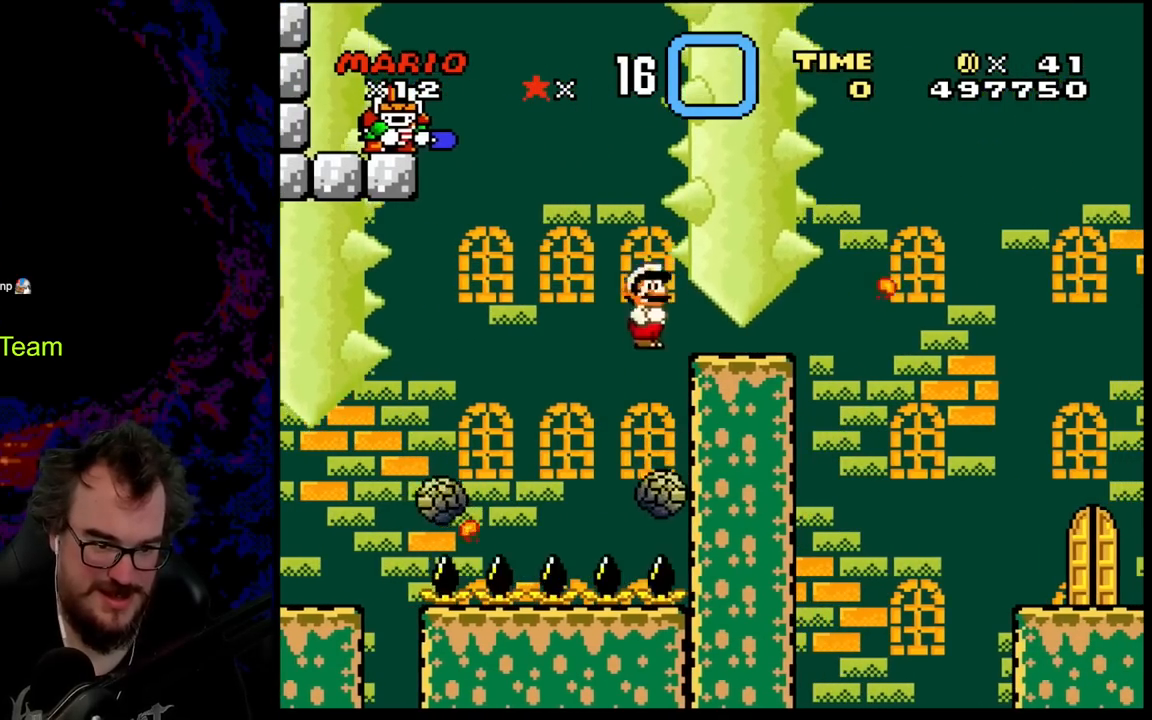
{"buttons": ["X", "DPAD_RIGHT"], "events": [[67, "A", "up"], [100, "DPAD_LEFT", "up"], [117, "DPAD_RIGHT", "down"], [300, "DPAD_RIGHT", "up"], [333, "DPAD_LEFT", "down"], [500, "DPAD_LEFT", "up"], [500, "DPAD_RIGHT", "down"]]}
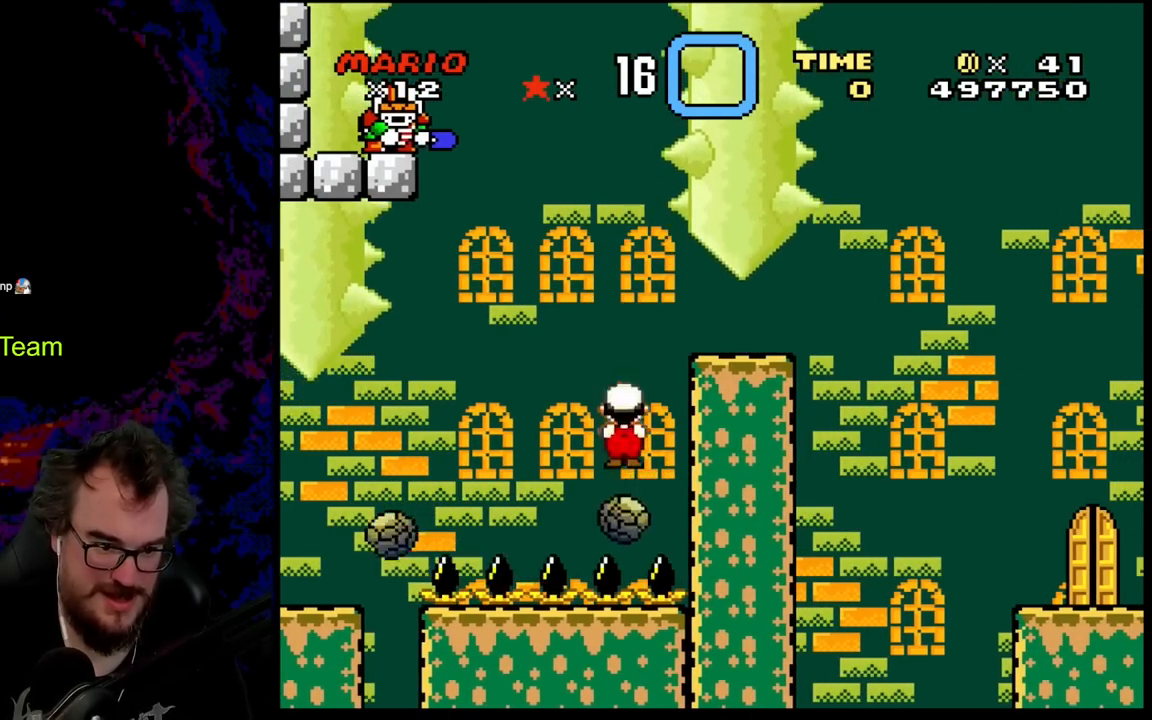
{"buttons": ["X", "DPAD_RIGHT"], "events": [[17, "A", "down"], [117, "DPAD_DOWN", "down"], [133, "DPAD_LEFT", "down"], [133, "DPAD_RIGHT", "up"], [150, "DPAD_DOWN", "up"], [233, "DPAD_DOWN", "down"], [233, "DPAD_LEFT", "up"], [250, "DPAD_DOWN", "up"], [250, "DPAD_RIGHT", "down"], [267, "A", "up"], [383, "A", "down"], [500, "A", "up"]]}
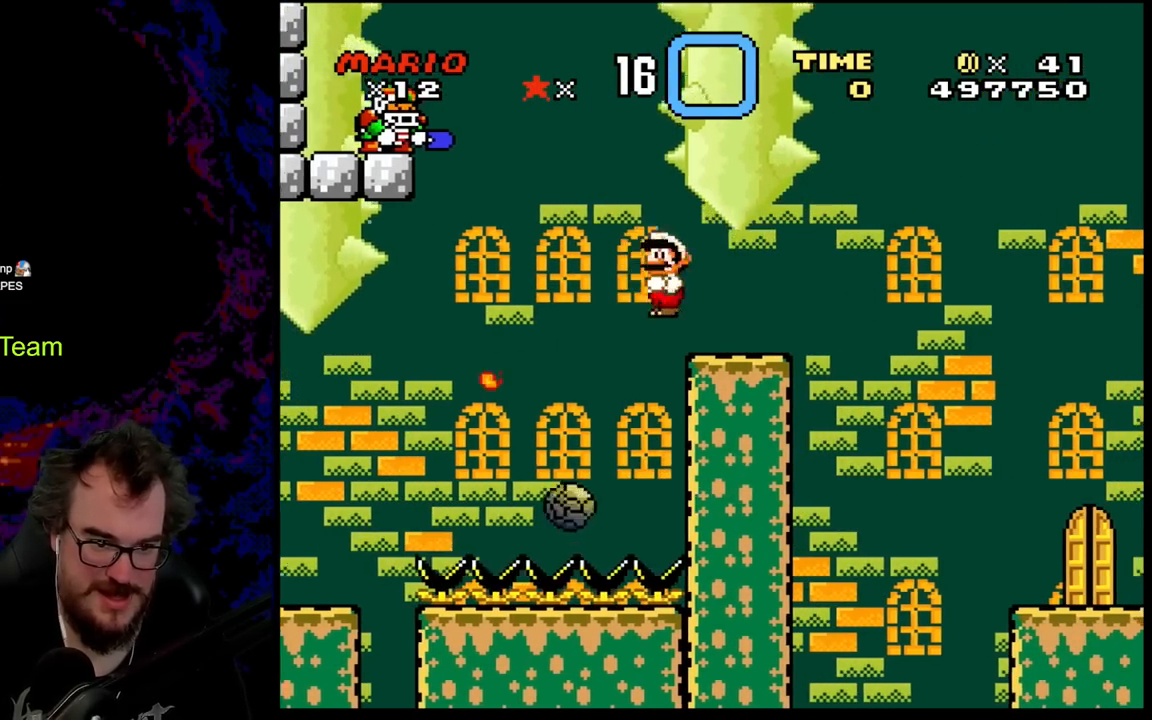
{"buttons": ["X", "DPAD_RIGHT"], "events": [[283, "A", "down"], [383, "A", "up"]]}
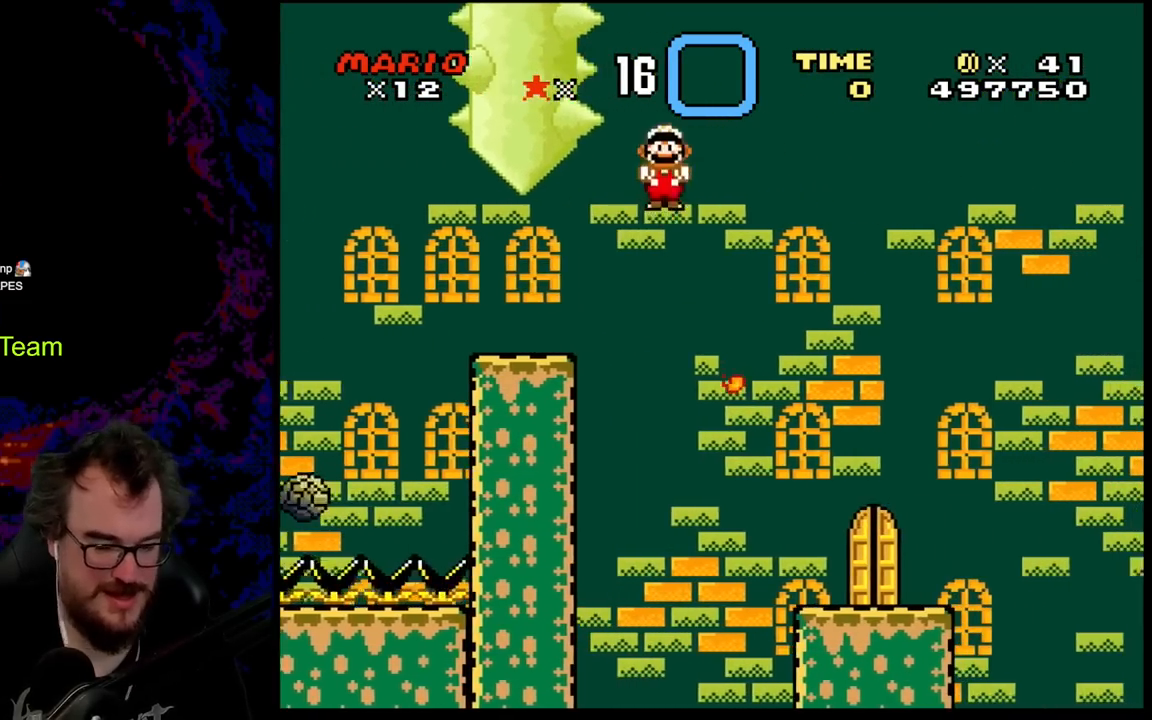
{"buttons": ["A", "X", "DPAD_LEFT"], "events": [[217, "A", "down"], [467, "DPAD_DOWN", "down"], [483, "DPAD_LEFT", "down"], [483, "DPAD_RIGHT", "up"], [500, "DPAD_DOWN", "up"]]}
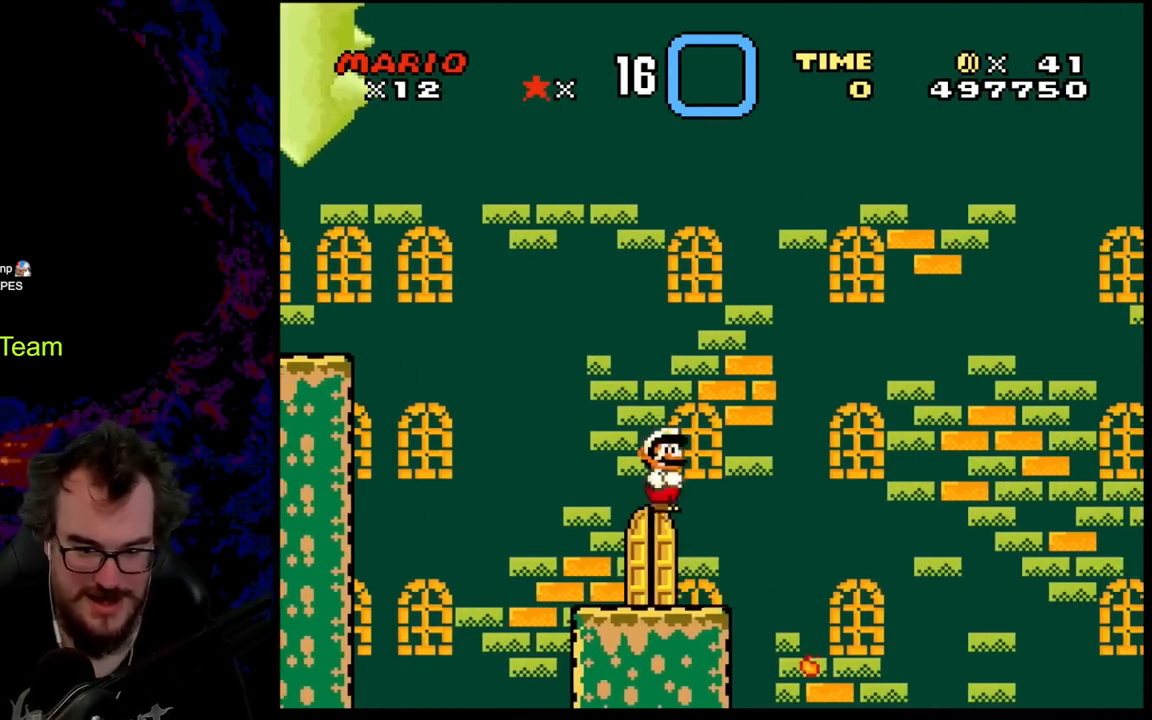
{"buttons": ["A", "X"], "events": [[167, "DPAD_LEFT", "up"], [200, "DPAD_UP", "down"], [383, "DPAD_UP", "up"]]}
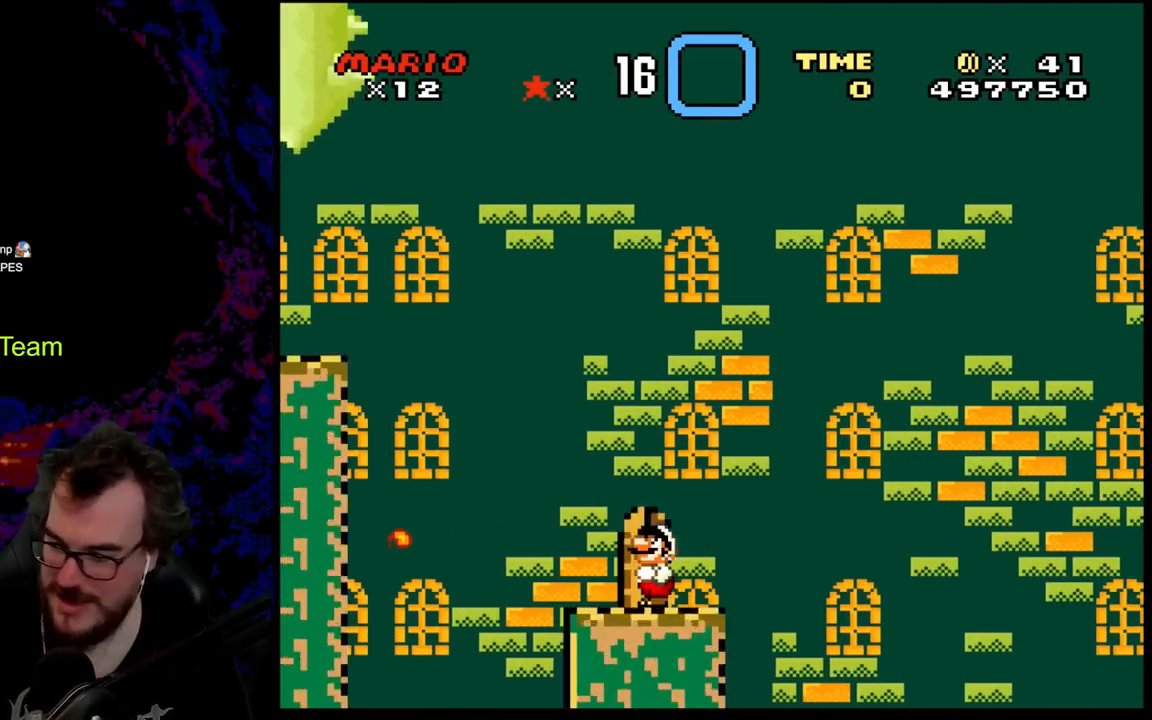
{"buttons": [], "events": [[17, "DPAD_UP", "down"], [67, "DPAD_LEFT", "down"], [167, "DPAD_UP", "up"], [183, "DPAD_UP", "down"], [200, "DPAD_LEFT", "up"], [417, "DPAD_UP", "up"], [450, "A", "up"], [483, "X", "up"]]}
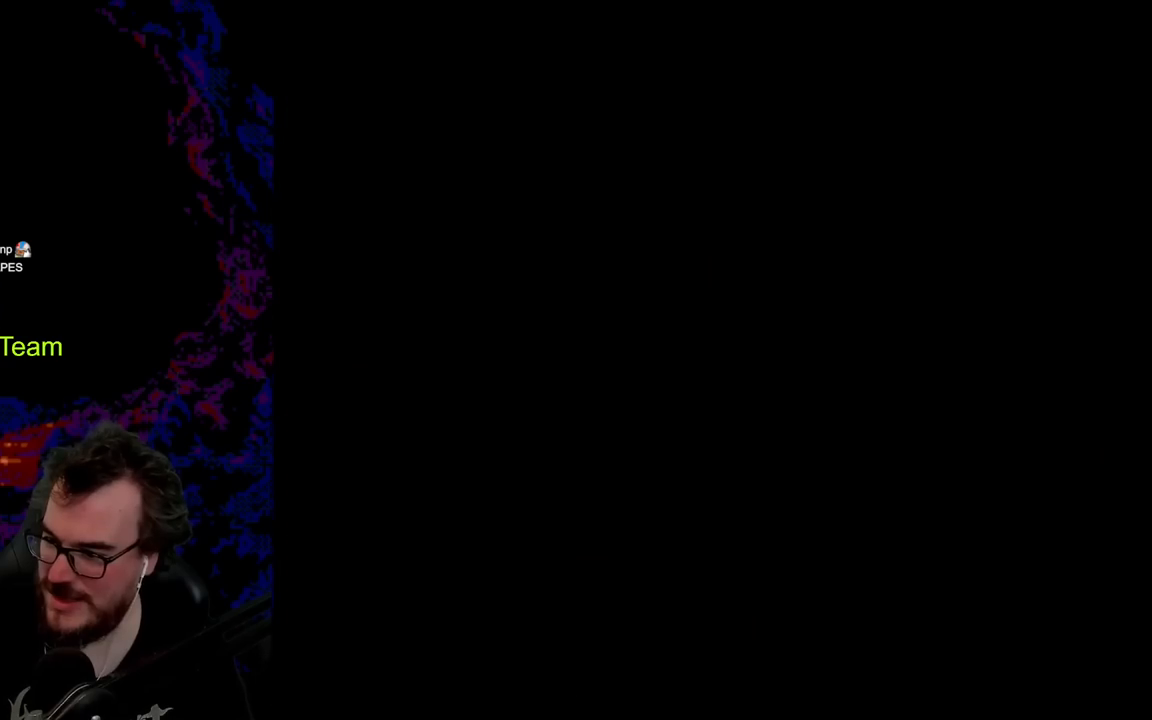
{"buttons": ["B", "Y"], "events": [[267, "B", "down"], [267, "Y", "down"]]}
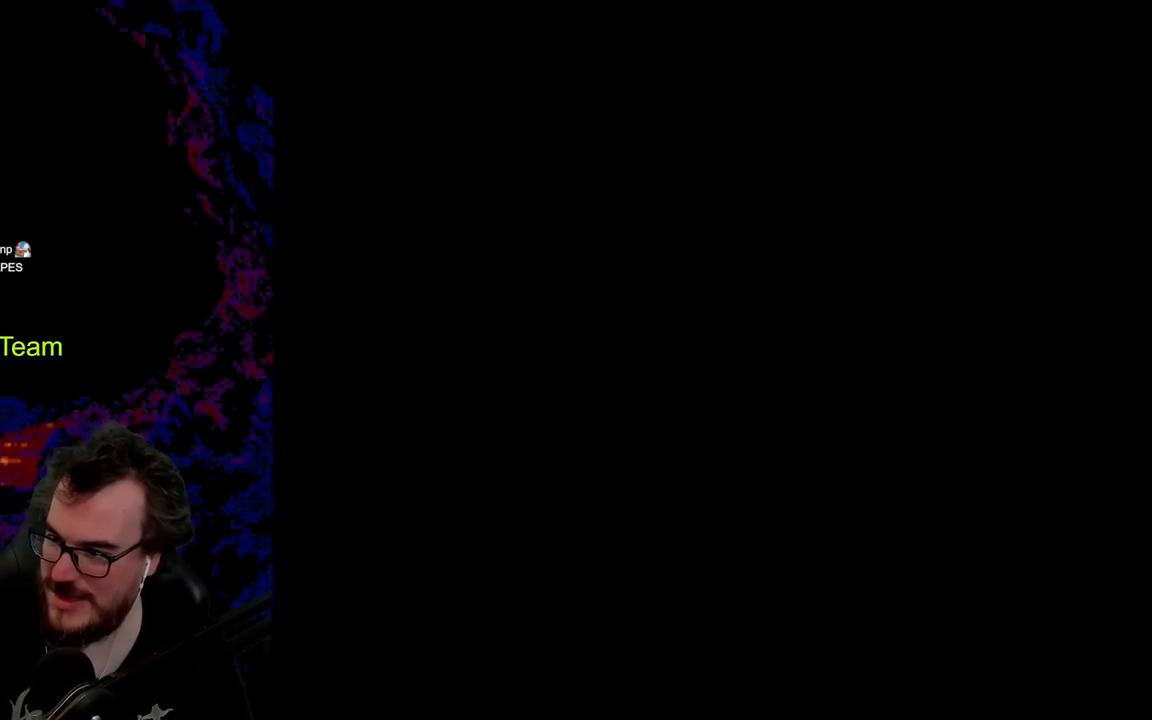
{"buttons": ["B", "Y"], "events": []}
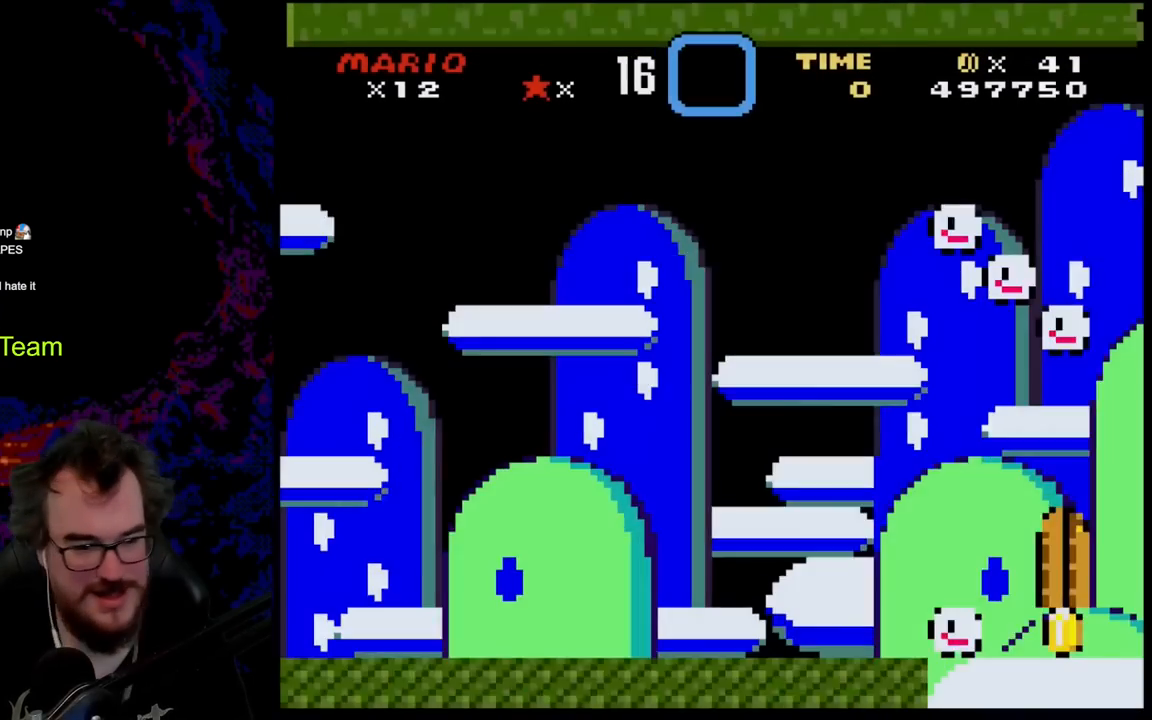
{"buttons": ["B", "Y"], "events": []}